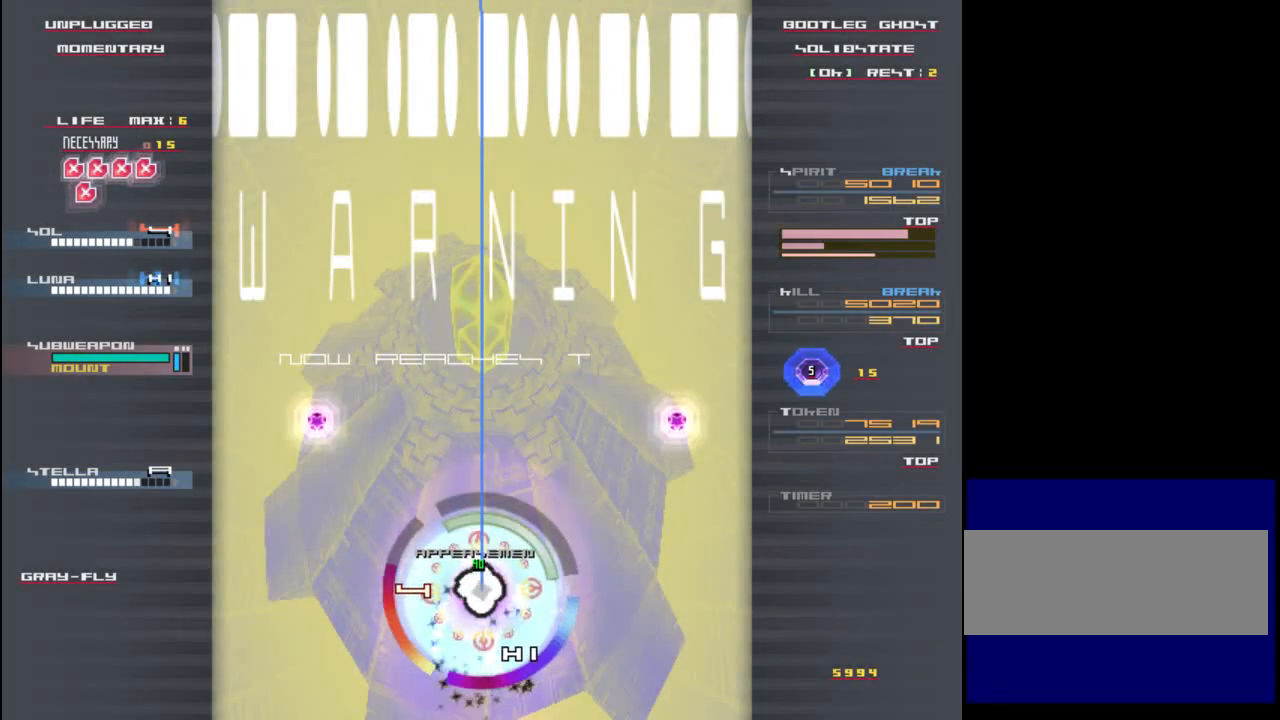
Gameplay with keyboard; each line is a JSON object with the keys held at the frame after it. "events" lists presses ("down") and releases ("up") of "c", "down", "left", "right", "shift", "up", "x" and "z" between this image and that frame as [ms after this image, input, new state], when the widget could be followed in between. No other keys are recorded. Mouse input is not recorded.
{"keys": [], "events": [[233, "up", "up"]]}
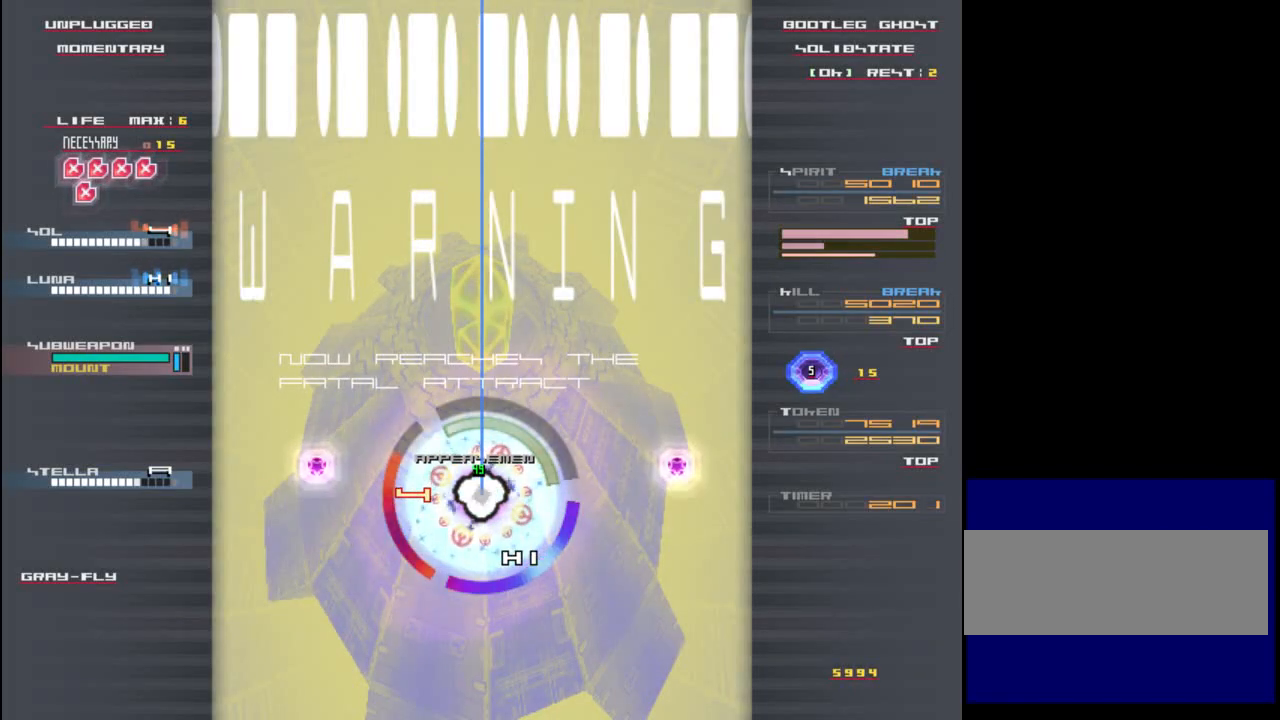
{"keys": [], "events": []}
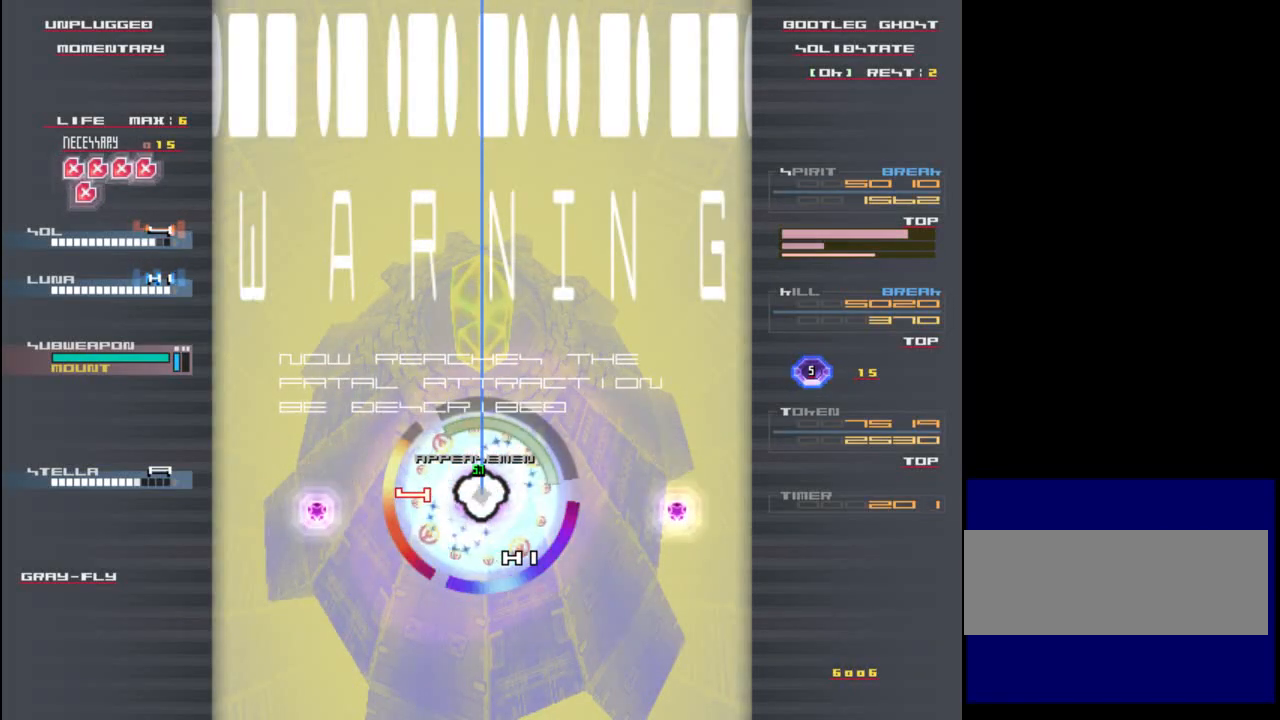
{"keys": [], "events": [[200, "up", "down"], [367, "up", "up"]]}
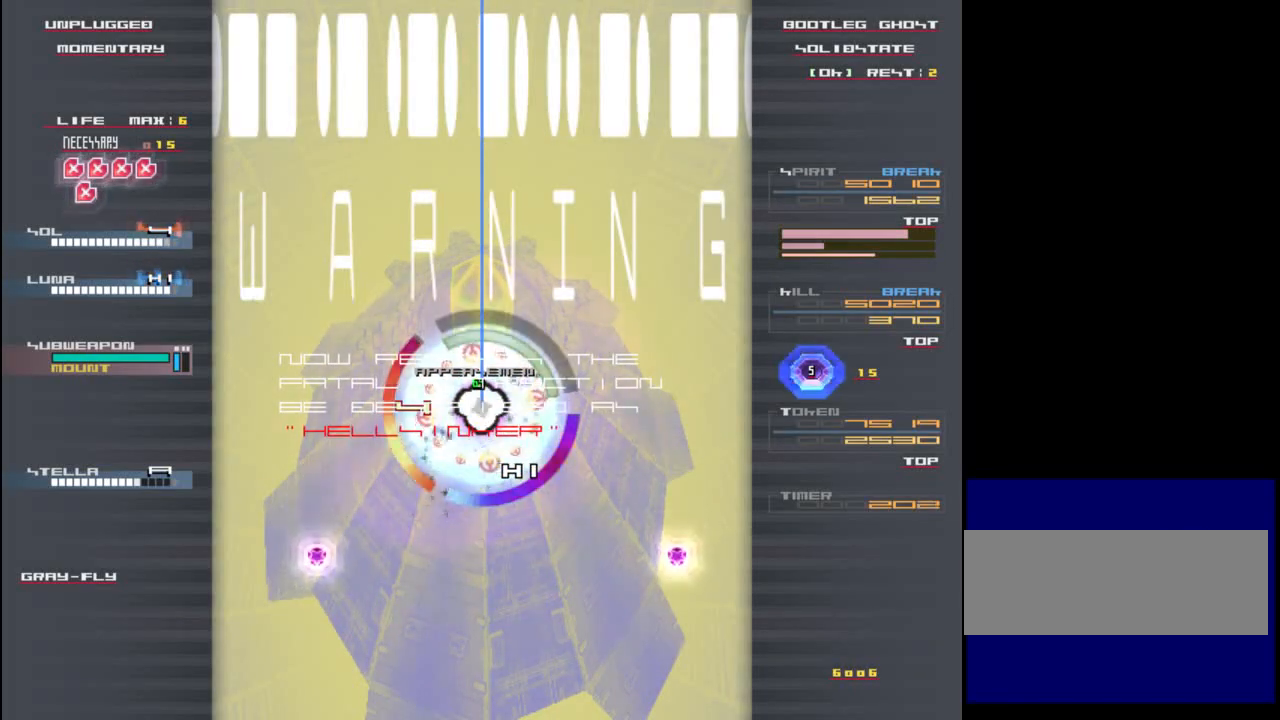
{"keys": [], "events": [[133, "down", "down"], [267, "down", "up"]]}
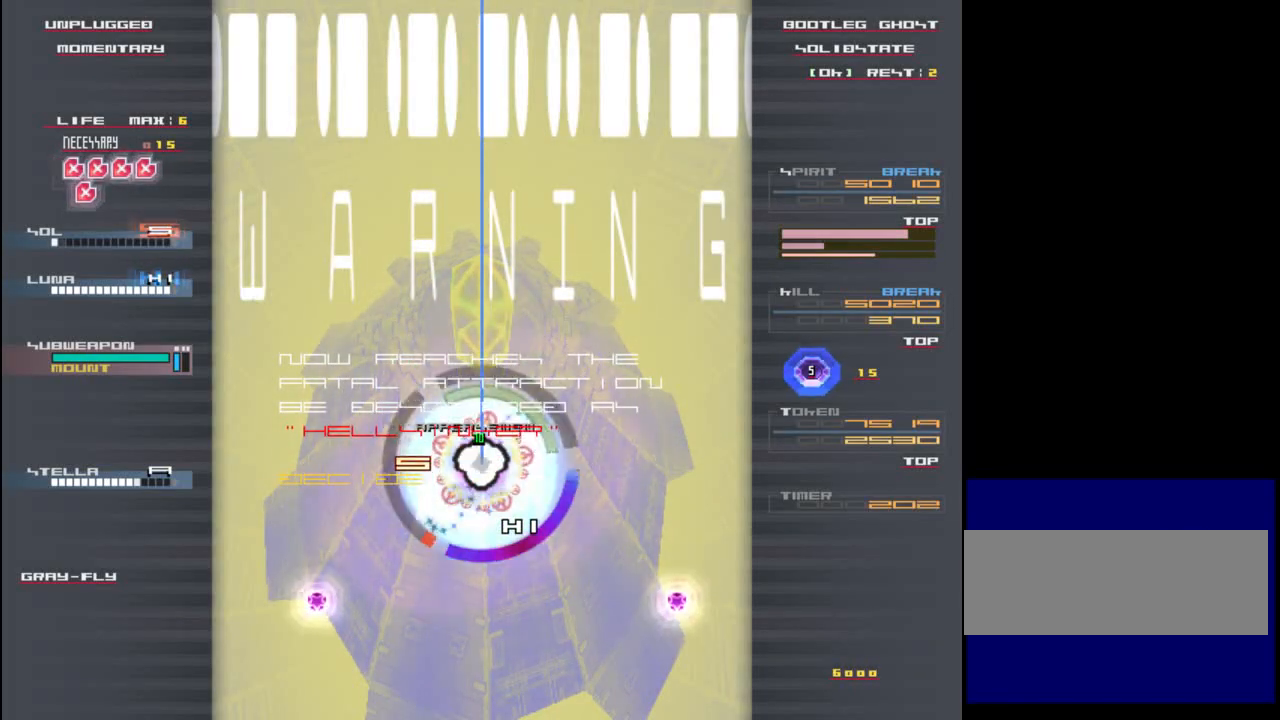
{"keys": [], "events": [[33, "up", "down"], [133, "up", "up"], [367, "down", "down"], [500, "down", "up"]]}
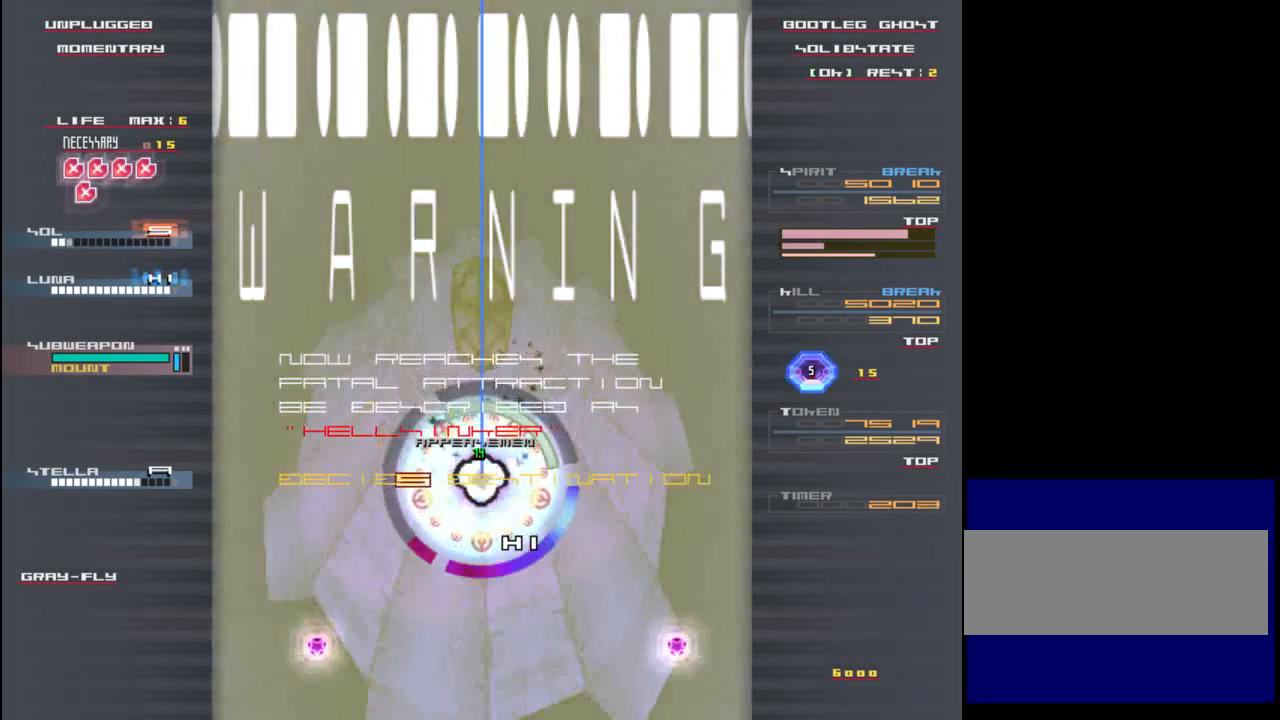
{"keys": [], "events": [[167, "left", "down"], [233, "down", "down"], [267, "left", "up"], [300, "down", "up"]]}
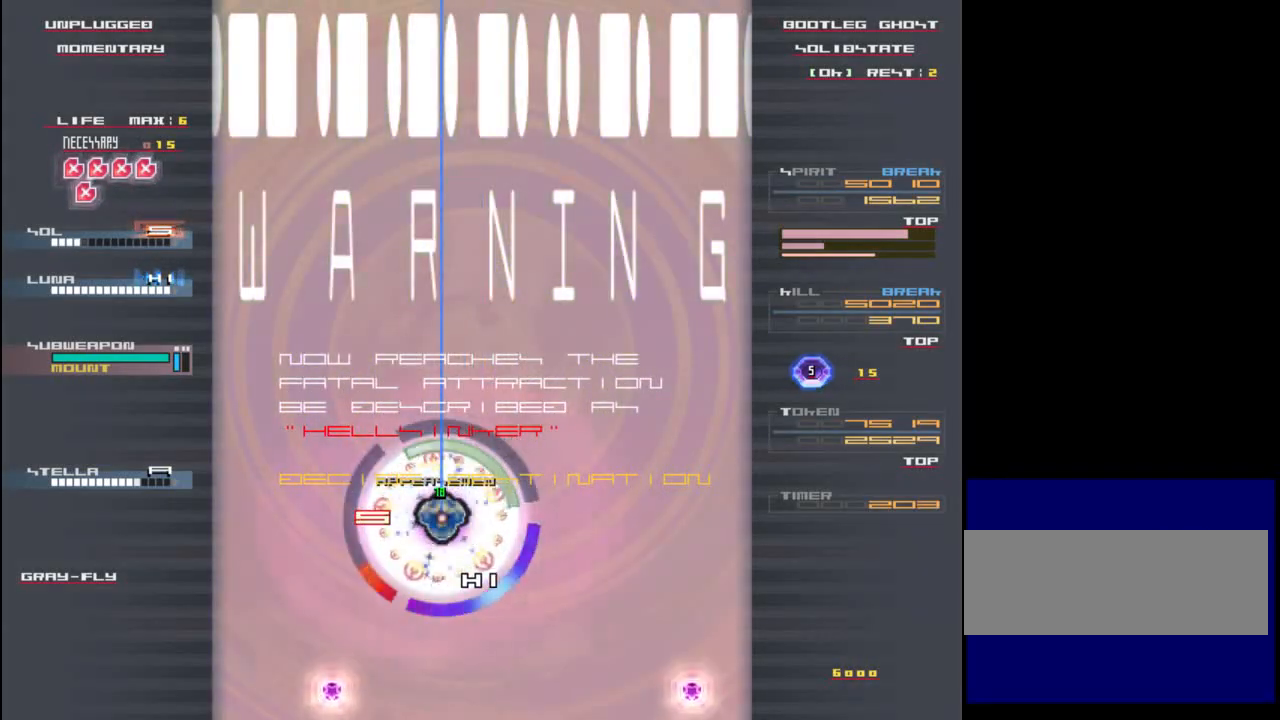
{"keys": [], "events": []}
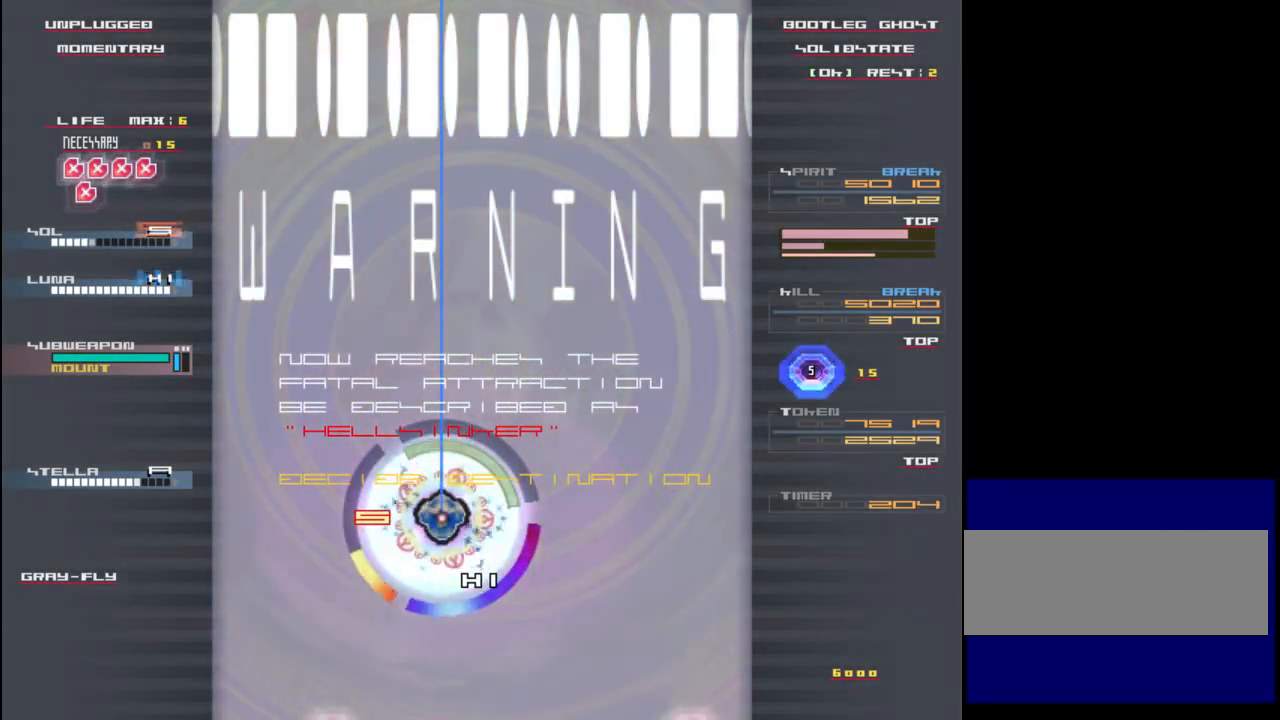
{"keys": [], "events": []}
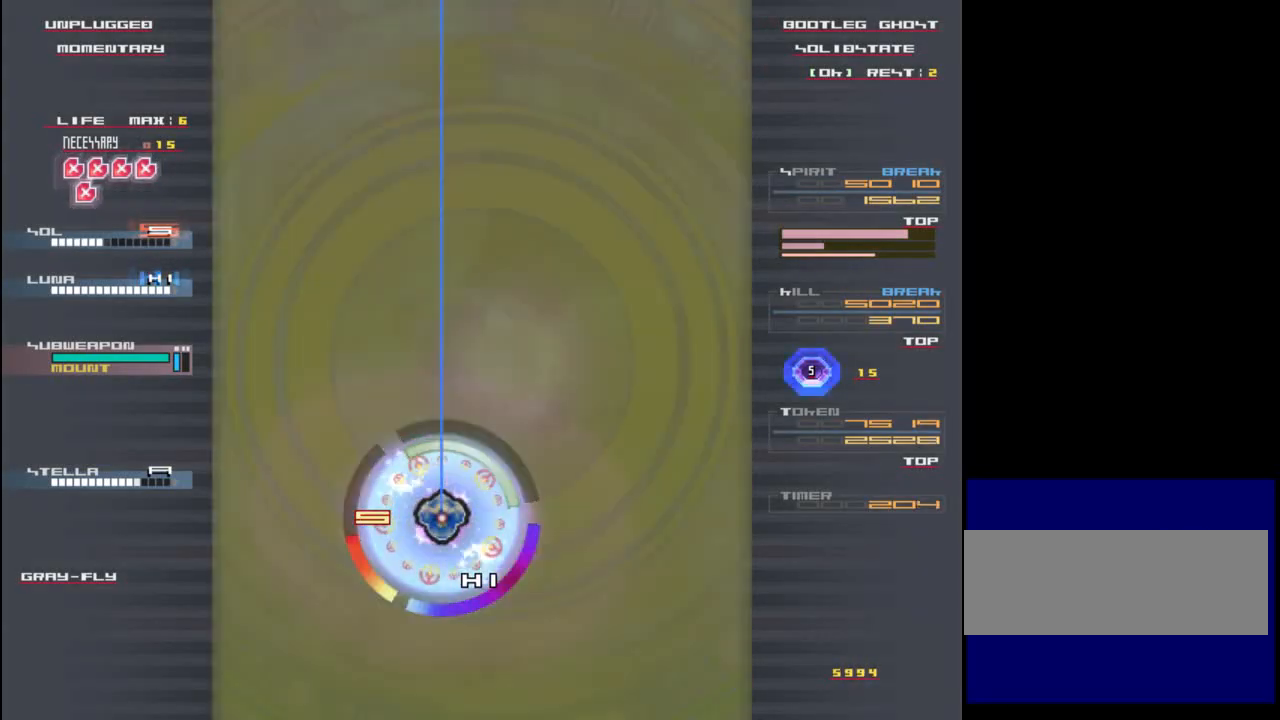
{"keys": ["x", "z"], "events": [[200, "up", "down"], [233, "x", "down"], [233, "z", "down"], [300, "up", "up"]]}
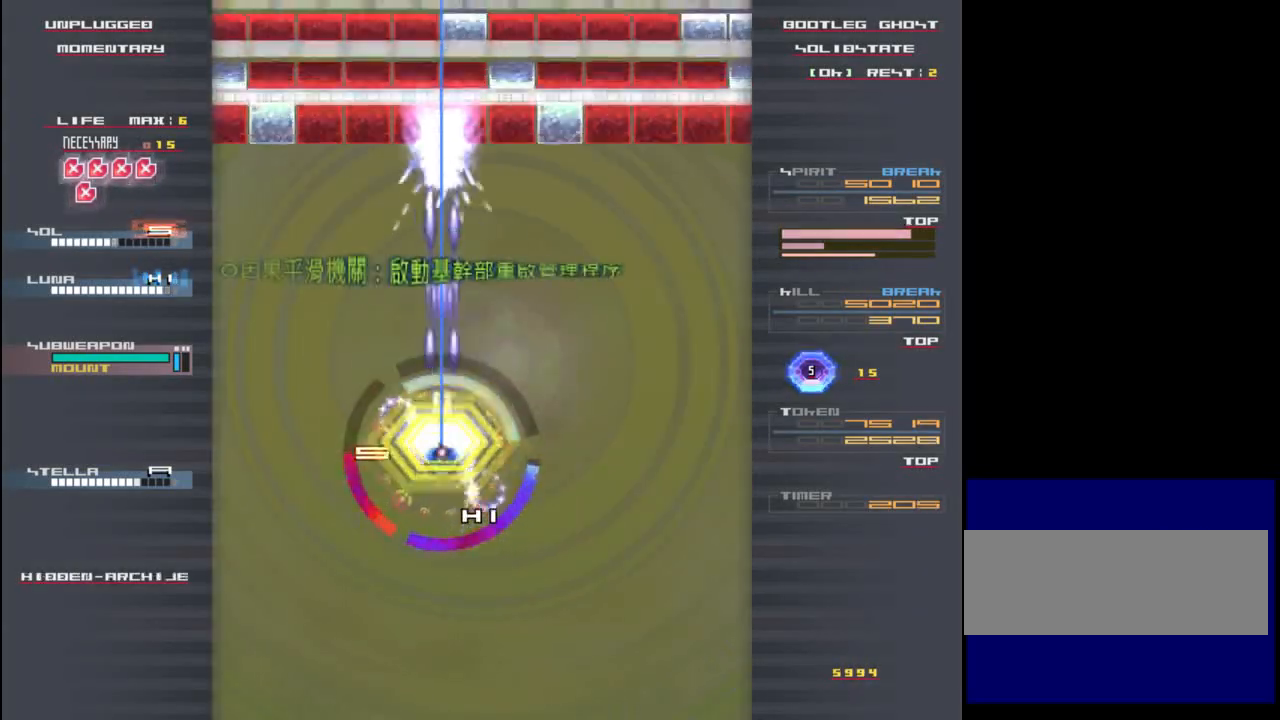
{"keys": ["c", "down", "x", "z"], "events": [[33, "up", "down"], [200, "c", "down"], [333, "c", "up"], [333, "up", "up"], [367, "right", "down"], [433, "c", "down"], [433, "down", "down"], [467, "right", "up"]]}
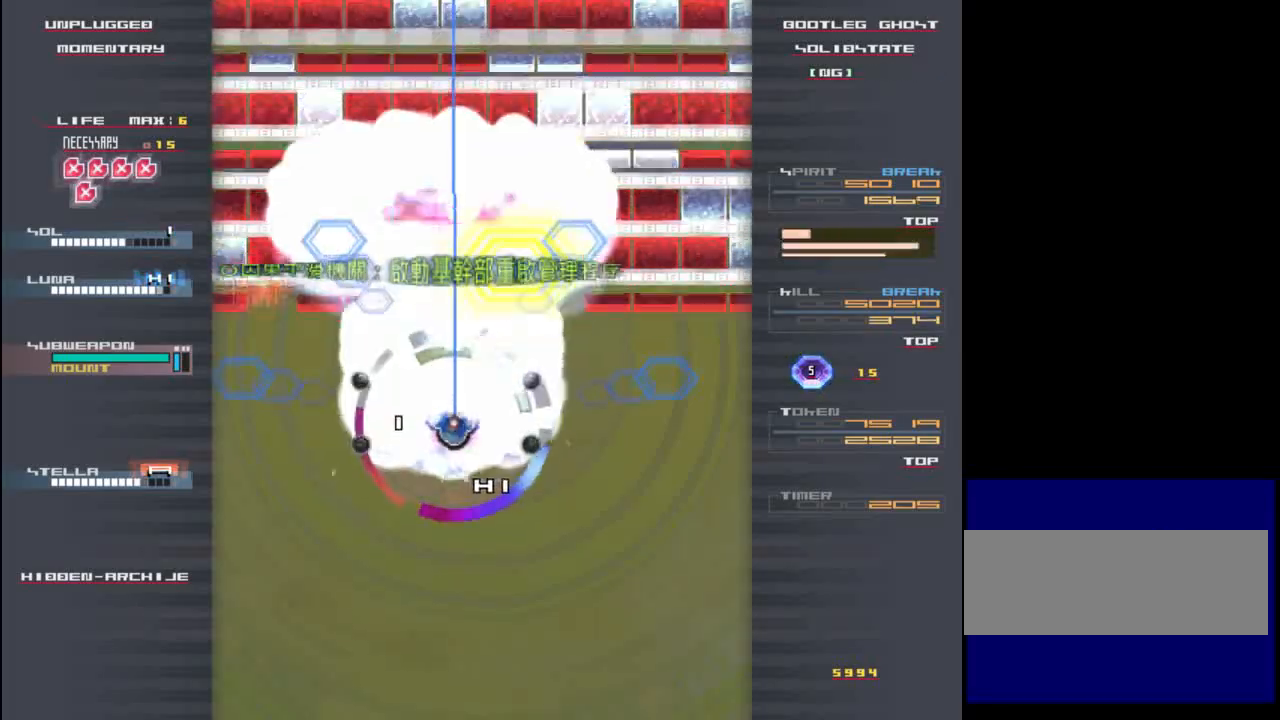
{"keys": ["c", "down", "x", "z"], "events": [[33, "c", "up"], [67, "down", "up"], [100, "up", "down"], [133, "c", "down"], [133, "left", "down"], [133, "up", "up"], [167, "down", "down"], [233, "left", "up"], [267, "c", "up"], [267, "down", "up"], [267, "right", "down"], [333, "c", "down"], [333, "down", "down"], [400, "c", "up"], [400, "right", "up"], [500, "c", "down"]]}
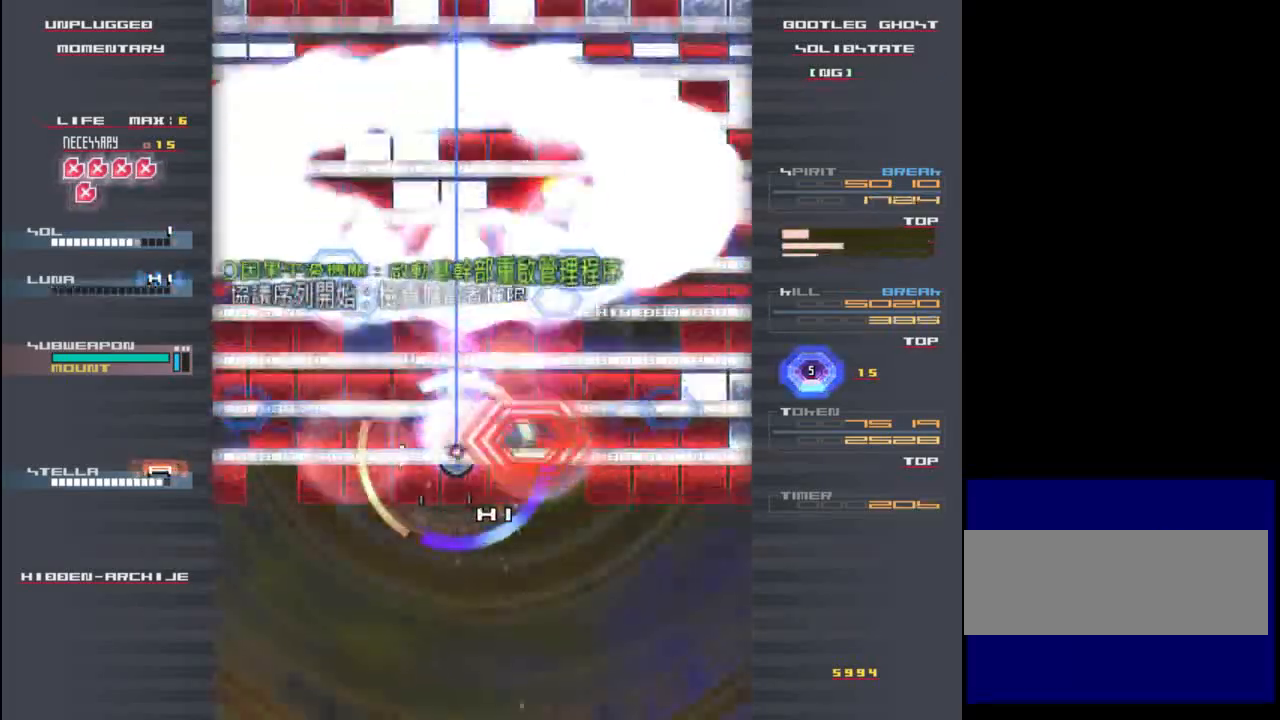
{"keys": ["down", "x", "z"], "events": [[67, "c", "up"], [133, "left", "down"], [167, "c", "down"], [233, "left", "up"], [267, "c", "up"], [267, "right", "down"], [333, "c", "down"], [400, "right", "up"], [500, "c", "up"]]}
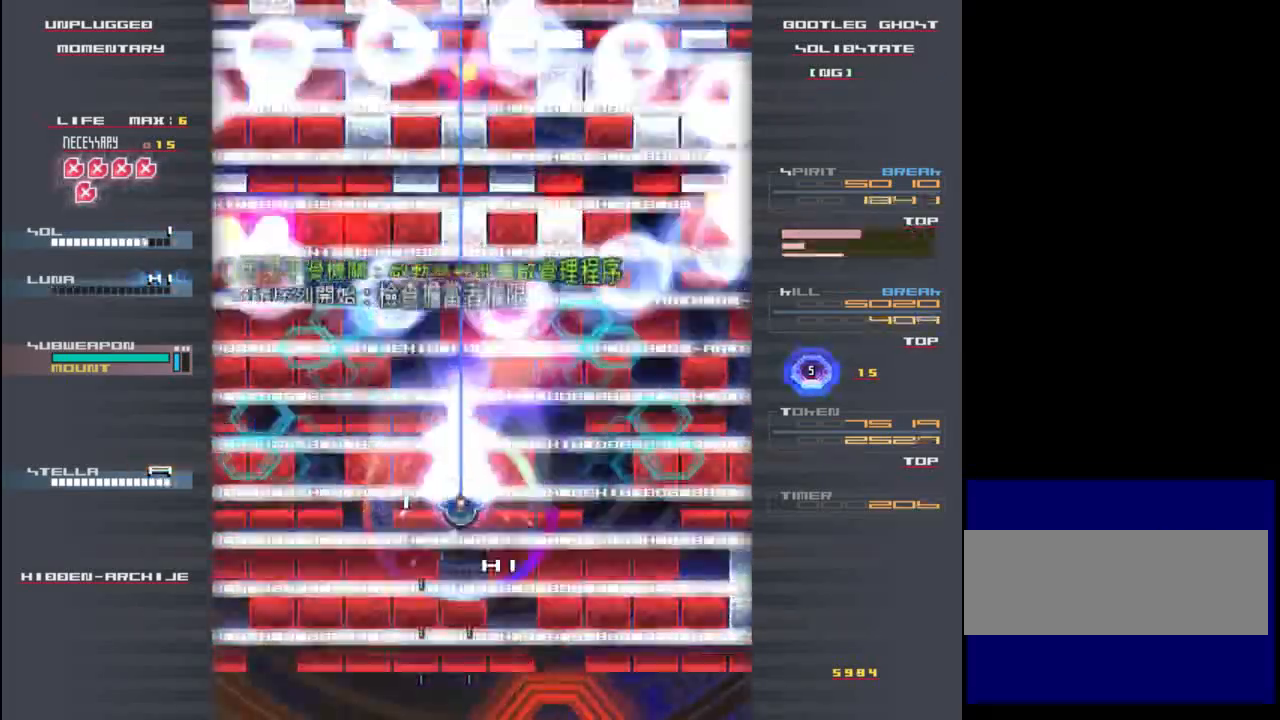
{"keys": ["c", "left", "x", "z"], "events": [[100, "down", "up"], [100, "right", "down"], [133, "right", "up"], [133, "up", "down"], [333, "left", "down"], [333, "up", "up"], [467, "c", "down"]]}
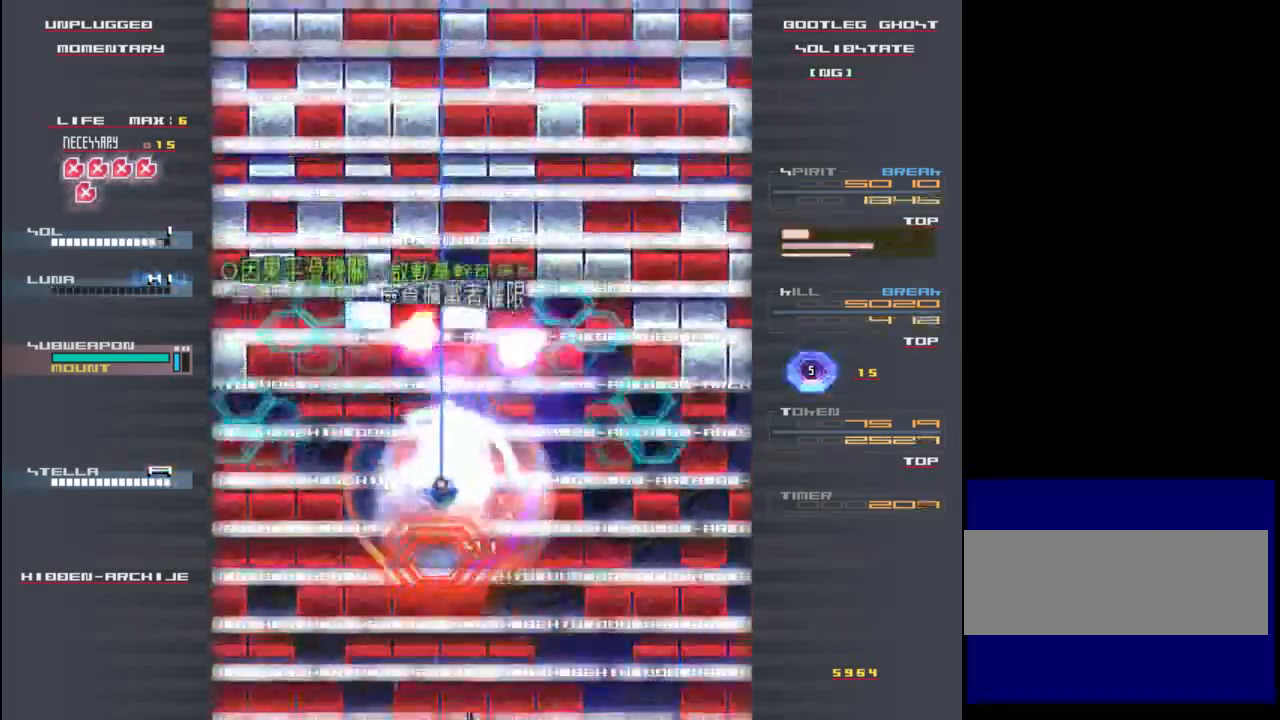
{"keys": ["down", "x", "z"], "events": [[33, "c", "up"], [33, "left", "up"], [100, "up", "down"], [167, "c", "down"], [167, "down", "down"], [167, "up", "up"], [267, "c", "up"], [267, "right", "down"], [300, "down", "up"], [367, "c", "down"], [433, "right", "up"], [433, "up", "down"], [467, "c", "up"], [500, "down", "down"], [500, "up", "up"]]}
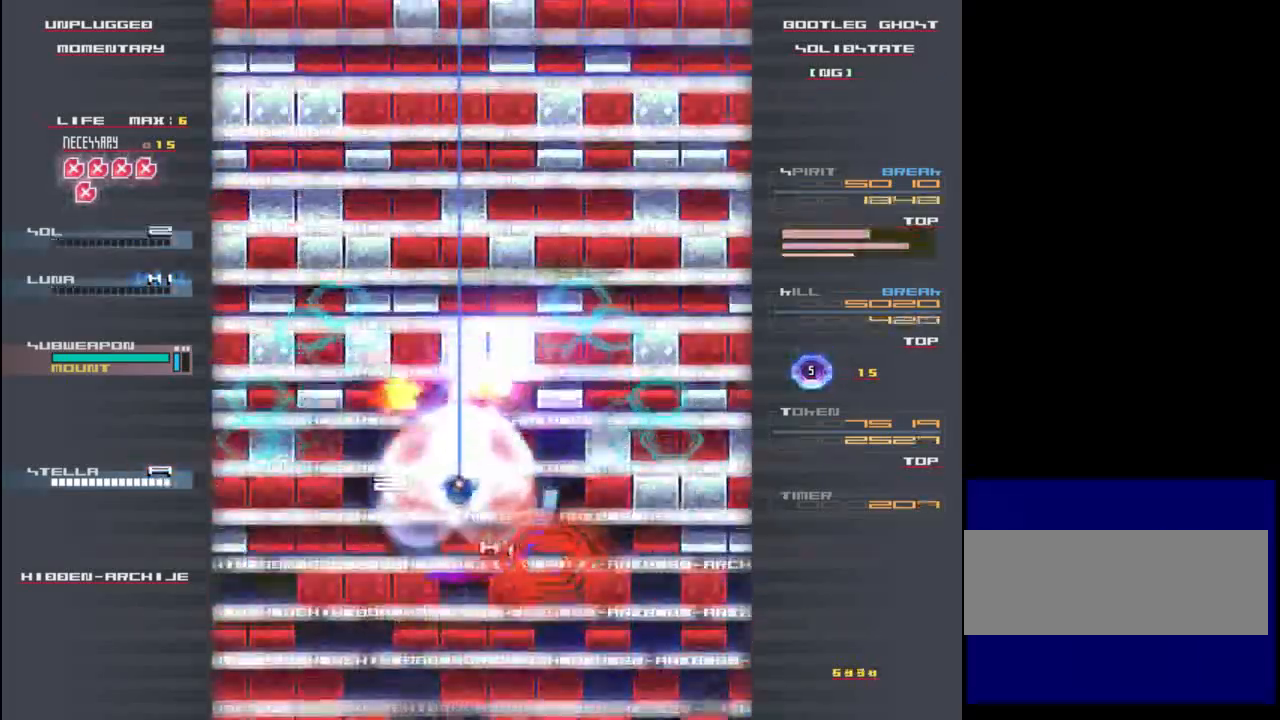
{"keys": ["up", "x", "z"], "events": [[67, "c", "down"], [133, "left", "down"], [167, "down", "up"], [233, "left", "up"], [267, "up", "down"], [300, "c", "up"], [333, "down", "down"], [333, "up", "up"], [433, "down", "up"], [433, "right", "down"], [433, "z", "up"], [467, "z", "down"], [500, "right", "up"], [500, "up", "down"]]}
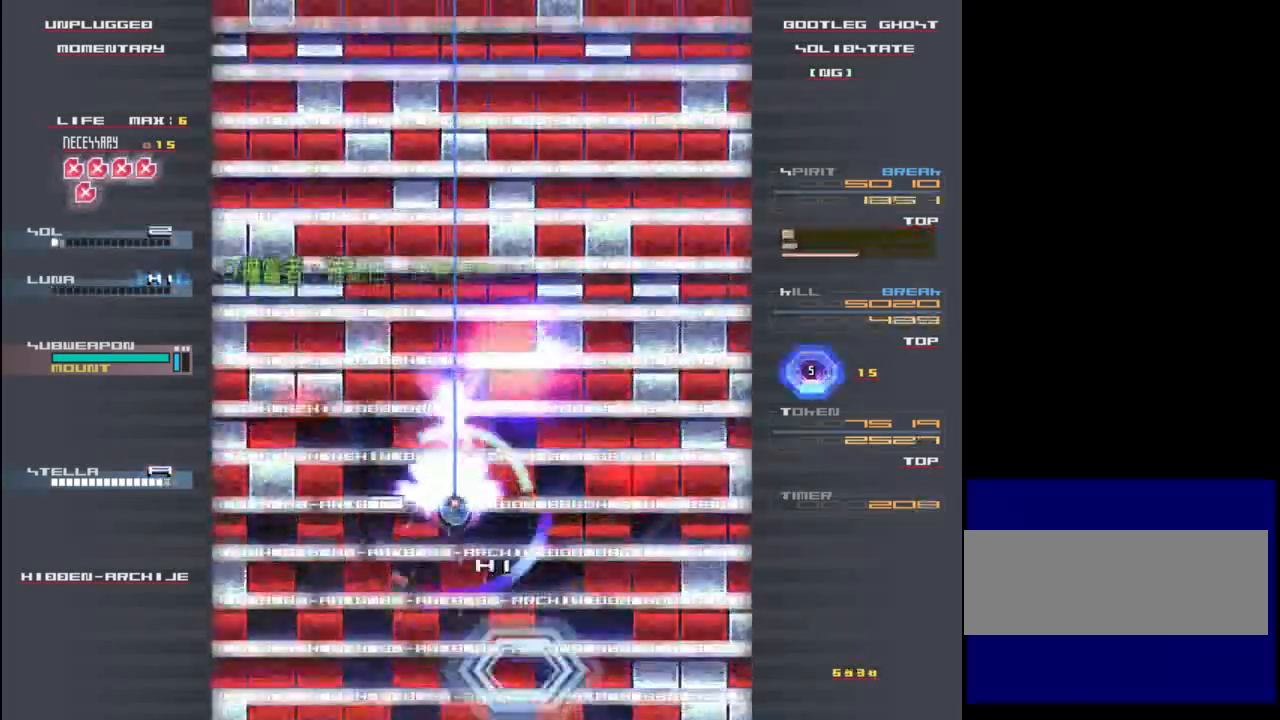
{"keys": ["down", "x", "z"], "events": [[133, "right", "down"], [133, "up", "up"], [167, "down", "down"], [167, "right", "up"], [167, "x", "up"], [167, "z", "up"], [367, "z", "down"], [467, "x", "down"]]}
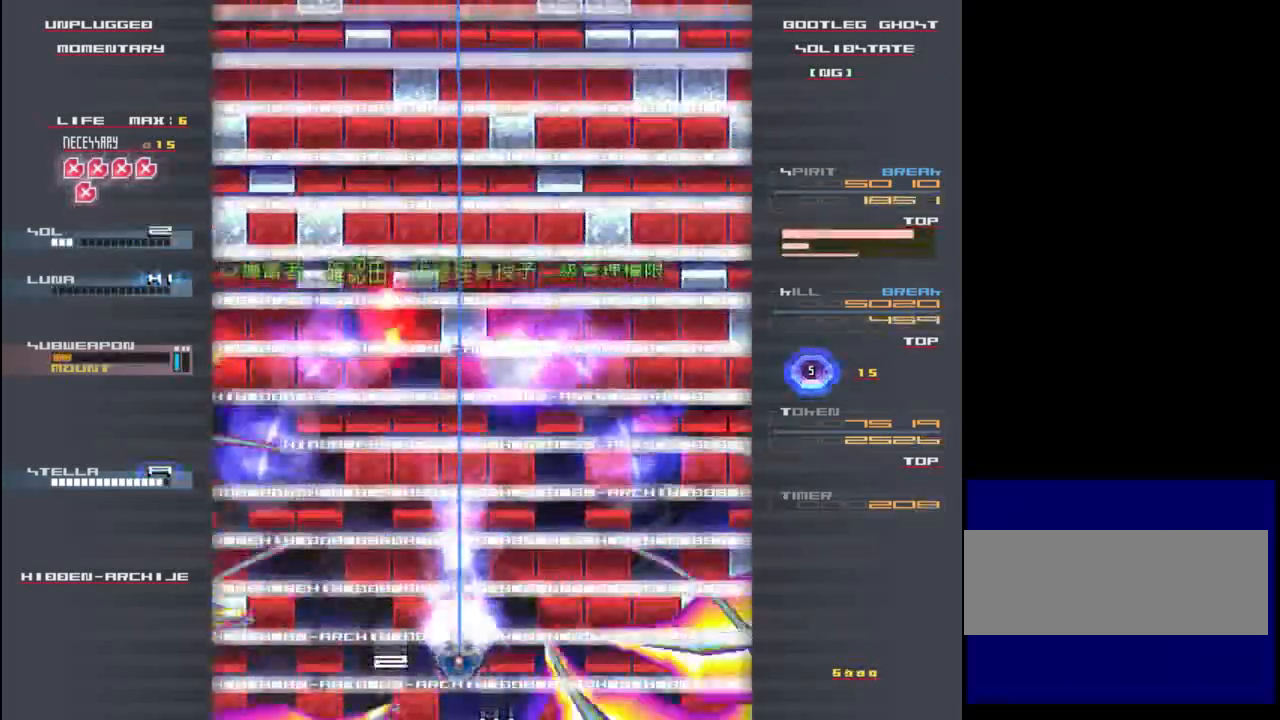
{"keys": ["x", "z"], "events": [[67, "down", "up"], [167, "up", "down"], [467, "up", "up"]]}
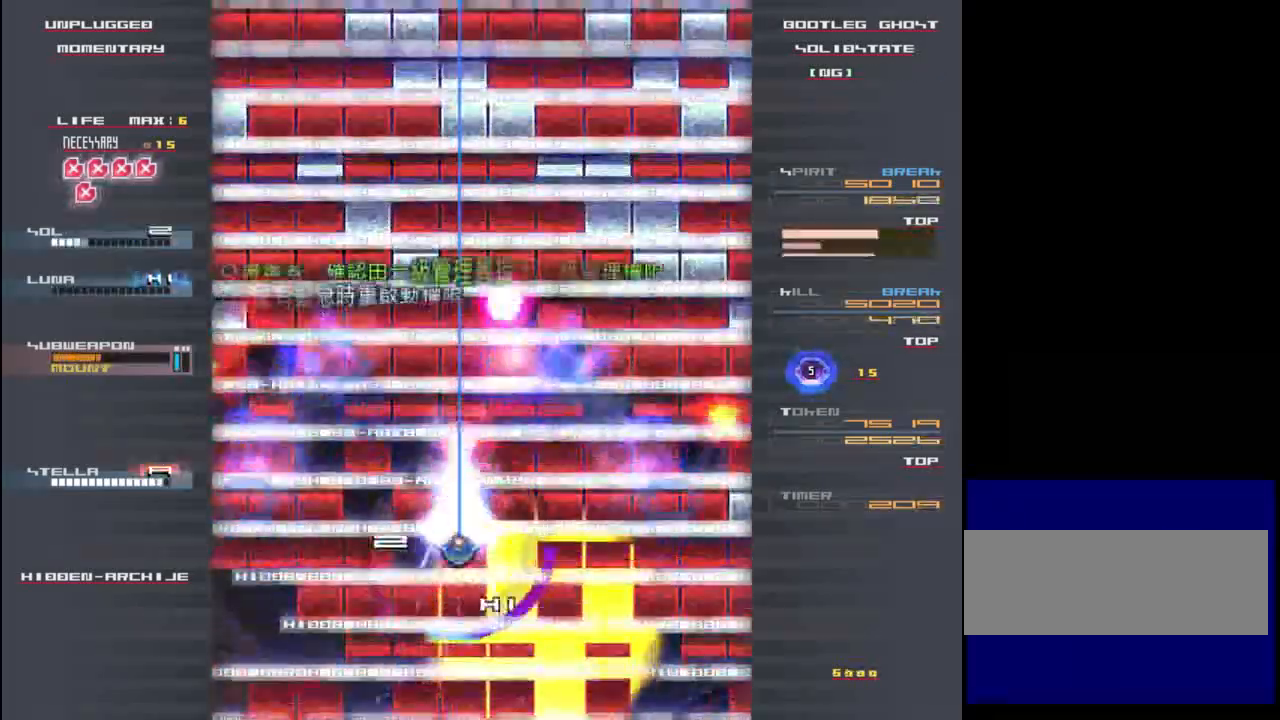
{"keys": ["c", "down", "x", "z"], "events": [[17, "c", "down"], [200, "c", "up"], [250, "up", "down"], [350, "left", "down"], [383, "down", "down"], [383, "up", "up"], [417, "c", "down"], [417, "left", "up"]]}
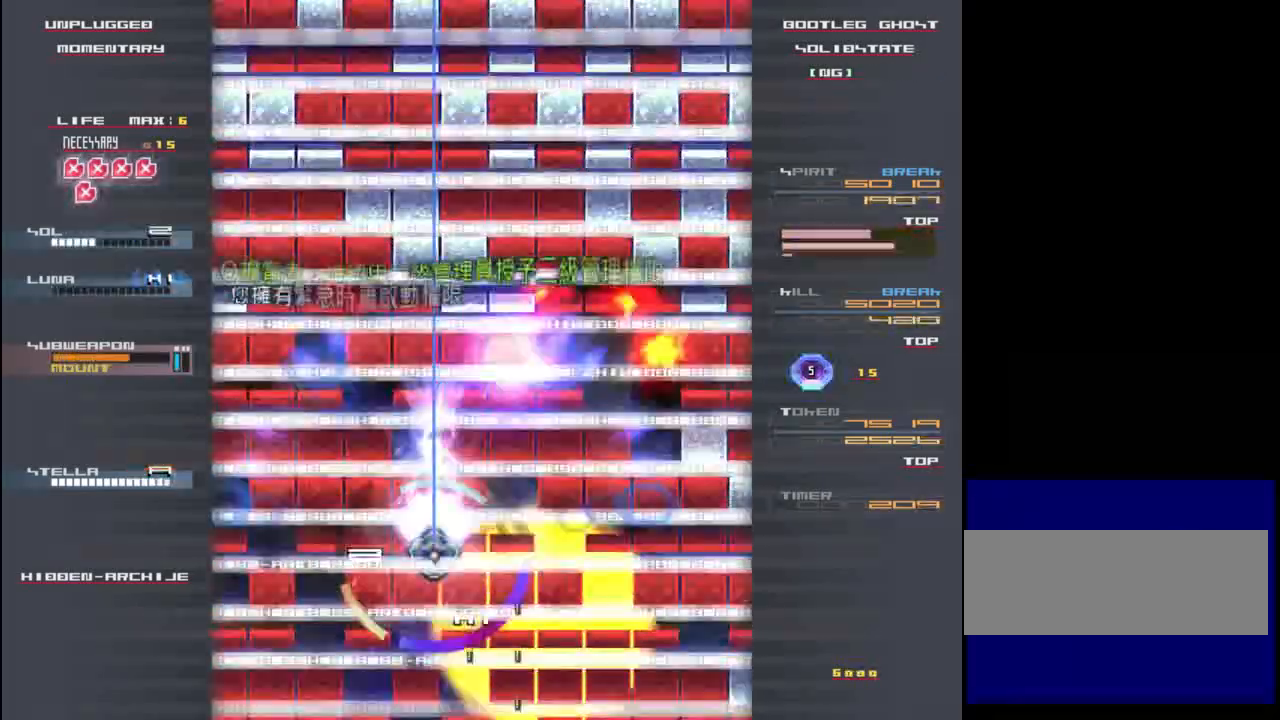
{"keys": ["right", "x", "z"], "events": [[117, "c", "up"], [150, "down", "up"], [317, "up", "down"], [450, "up", "up"], [483, "right", "down"]]}
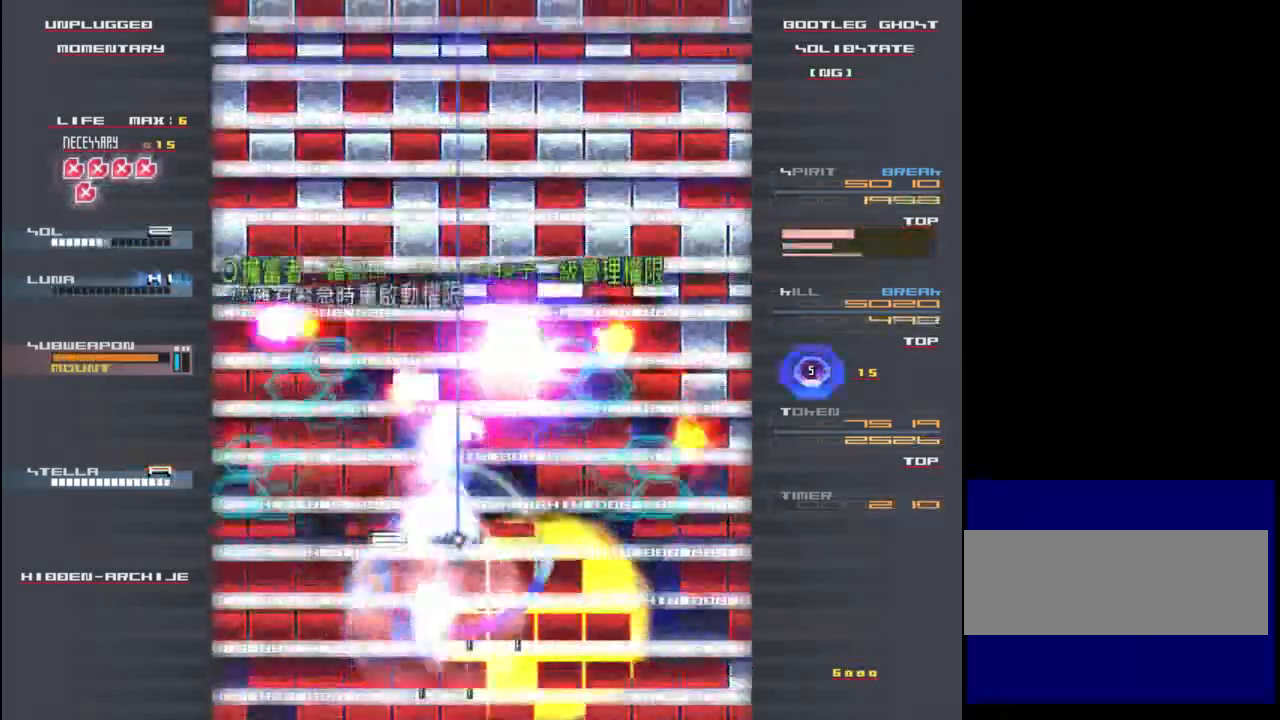
{"keys": [], "events": [[117, "right", "up"], [150, "up", "down"], [250, "down", "down"], [250, "up", "up"], [450, "down", "up"], [450, "z", "up"], [483, "x", "up"]]}
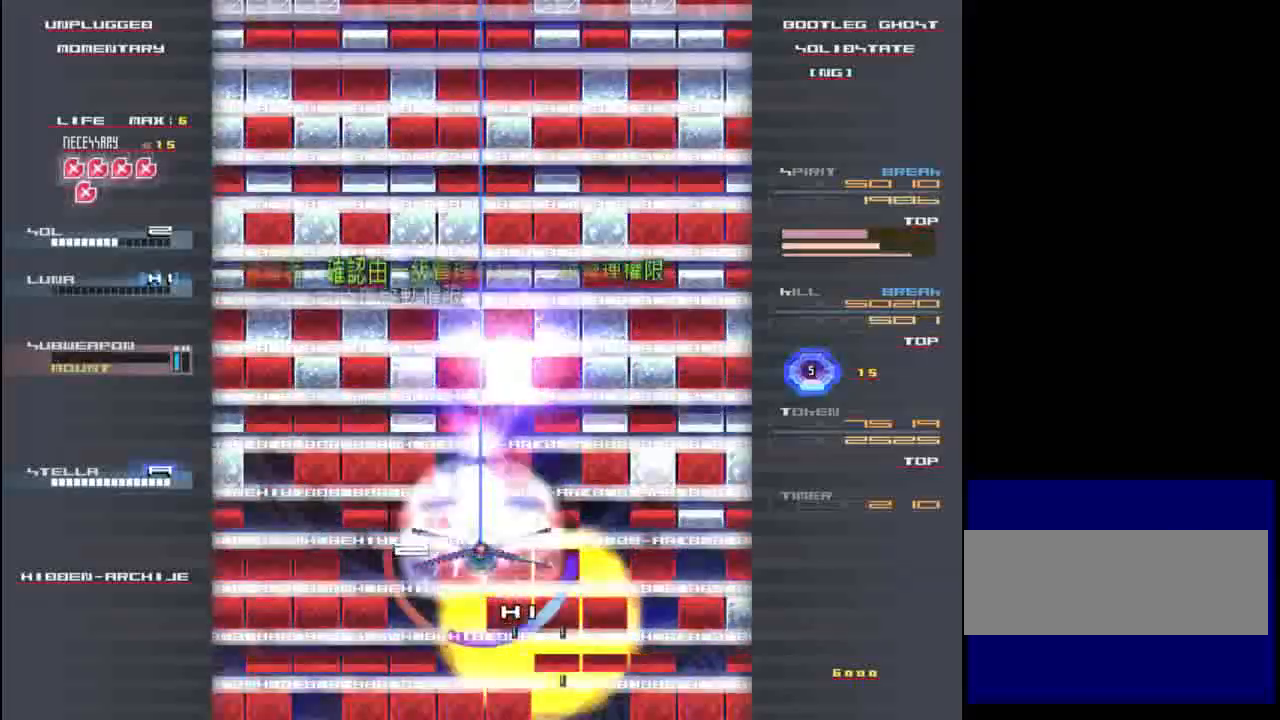
{"keys": ["up", "x", "z"], "events": [[50, "down", "down"], [83, "x", "down"], [83, "z", "down"], [217, "z", "up"], [250, "x", "up"], [283, "x", "down"], [317, "z", "down"], [450, "down", "up"], [450, "left", "down"], [483, "left", "up"], [483, "up", "down"]]}
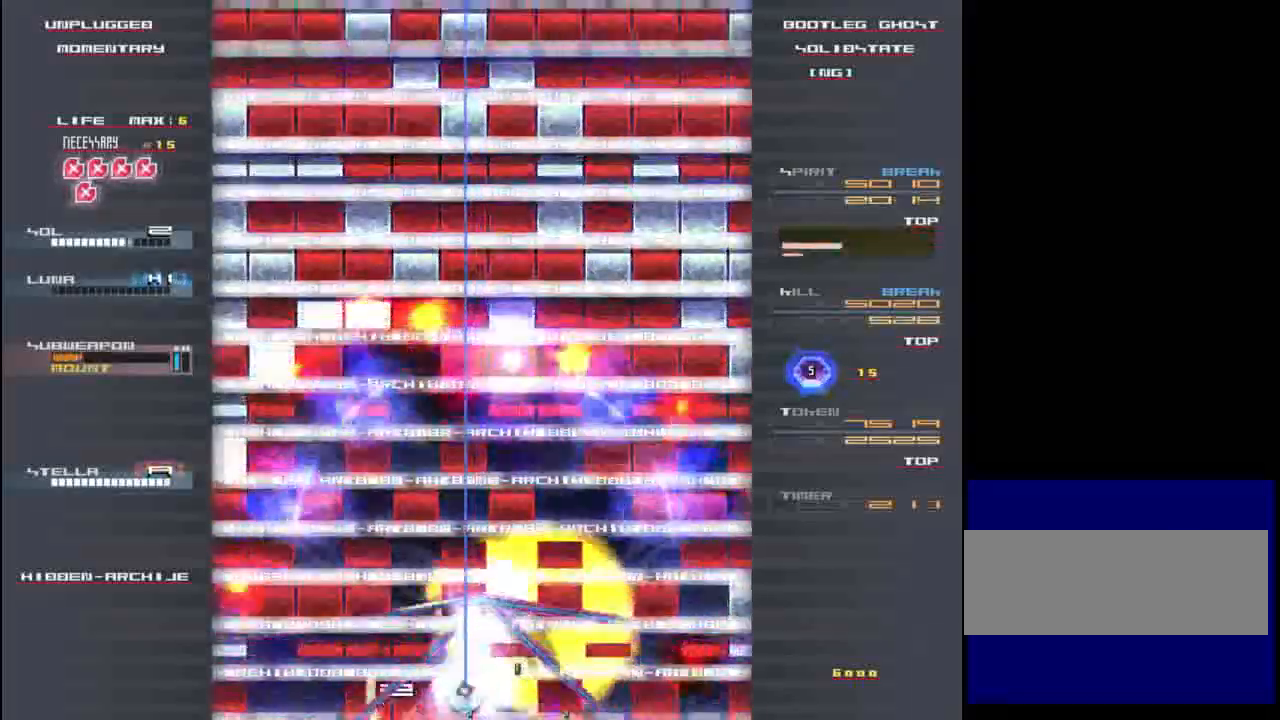
{"keys": ["up", "x", "z"], "events": [[117, "c", "down"], [117, "up", "up"], [150, "right", "down"], [183, "down", "down"], [217, "right", "up"], [250, "c", "up"], [283, "down", "up"], [350, "c", "down"], [350, "up", "down"], [450, "c", "up"]]}
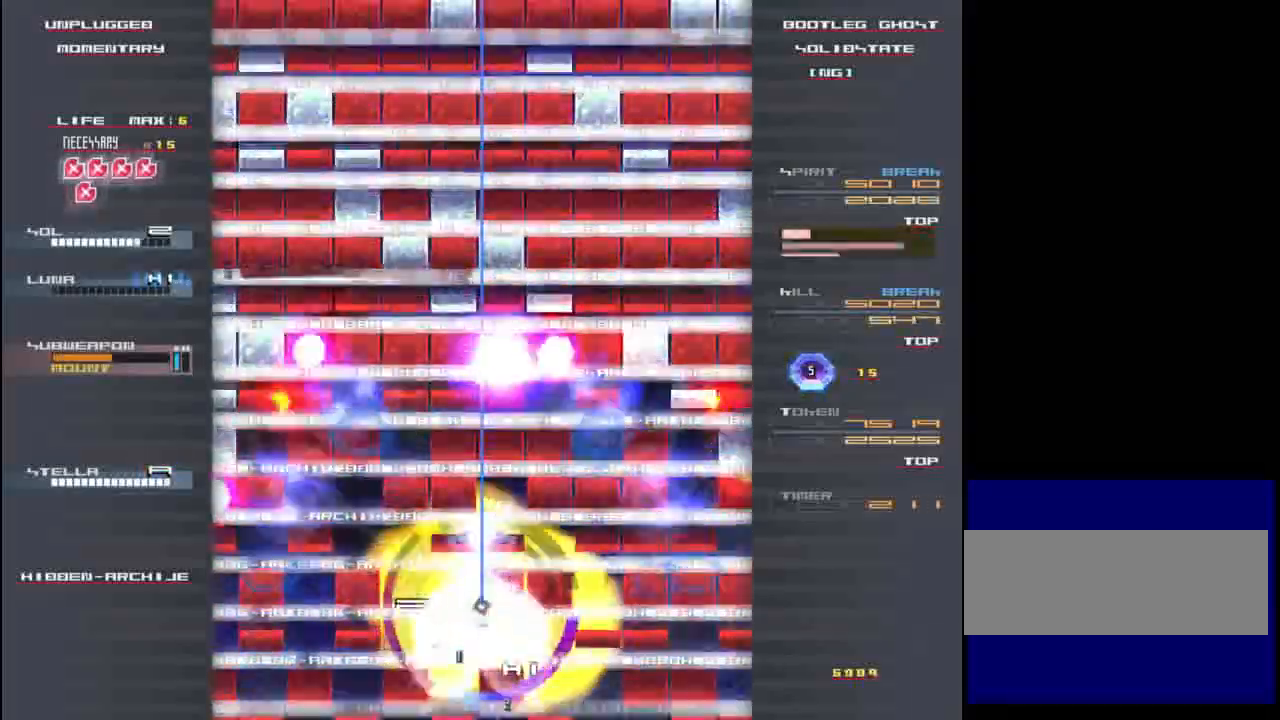
{"keys": ["c", "x", "z"], "events": [[17, "left", "down"], [17, "up", "up"], [50, "c", "down"], [50, "down", "down"], [50, "left", "up"], [83, "down", "up"], [150, "c", "up"], [183, "up", "down"], [250, "c", "down"], [317, "up", "up"], [350, "c", "up"], [383, "down", "down"], [483, "c", "down"], [483, "down", "up"]]}
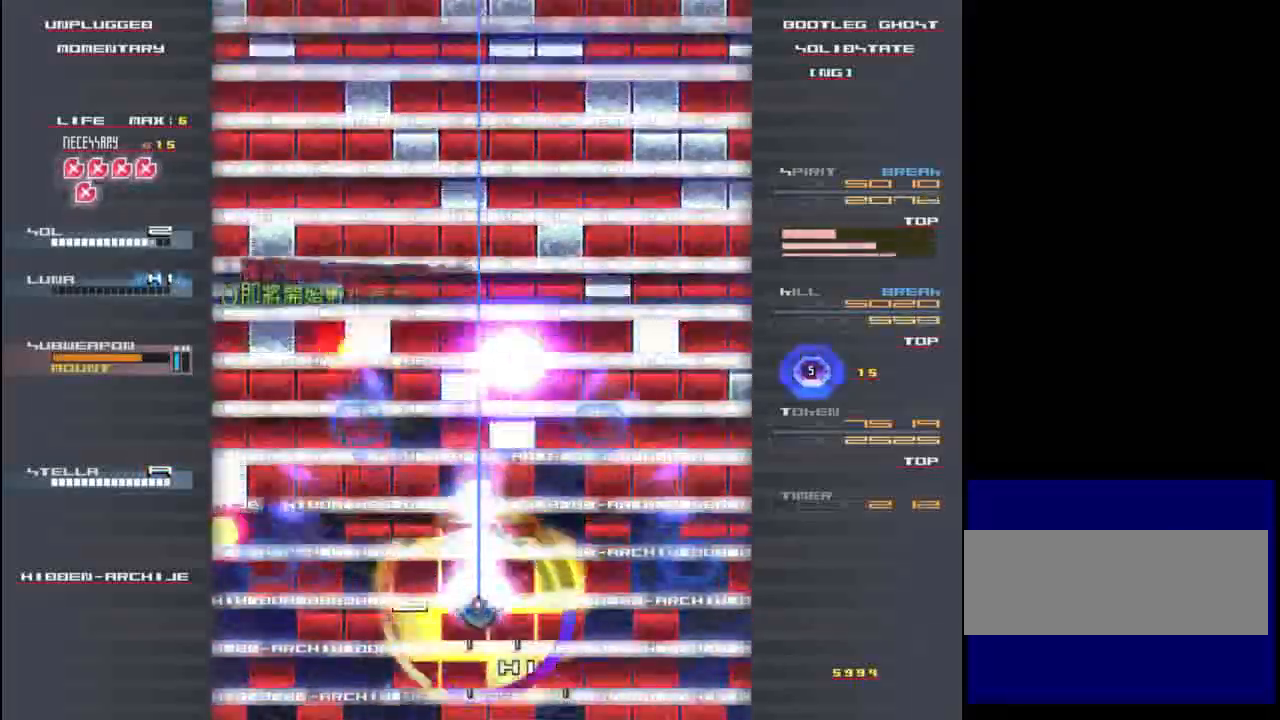
{"keys": ["down", "x", "z"], "events": [[50, "up", "down"], [150, "left", "down"], [150, "up", "up"], [183, "c", "up"], [183, "down", "down"], [217, "left", "up"], [350, "c", "down"], [350, "down", "up"], [483, "c", "up"], [483, "down", "down"]]}
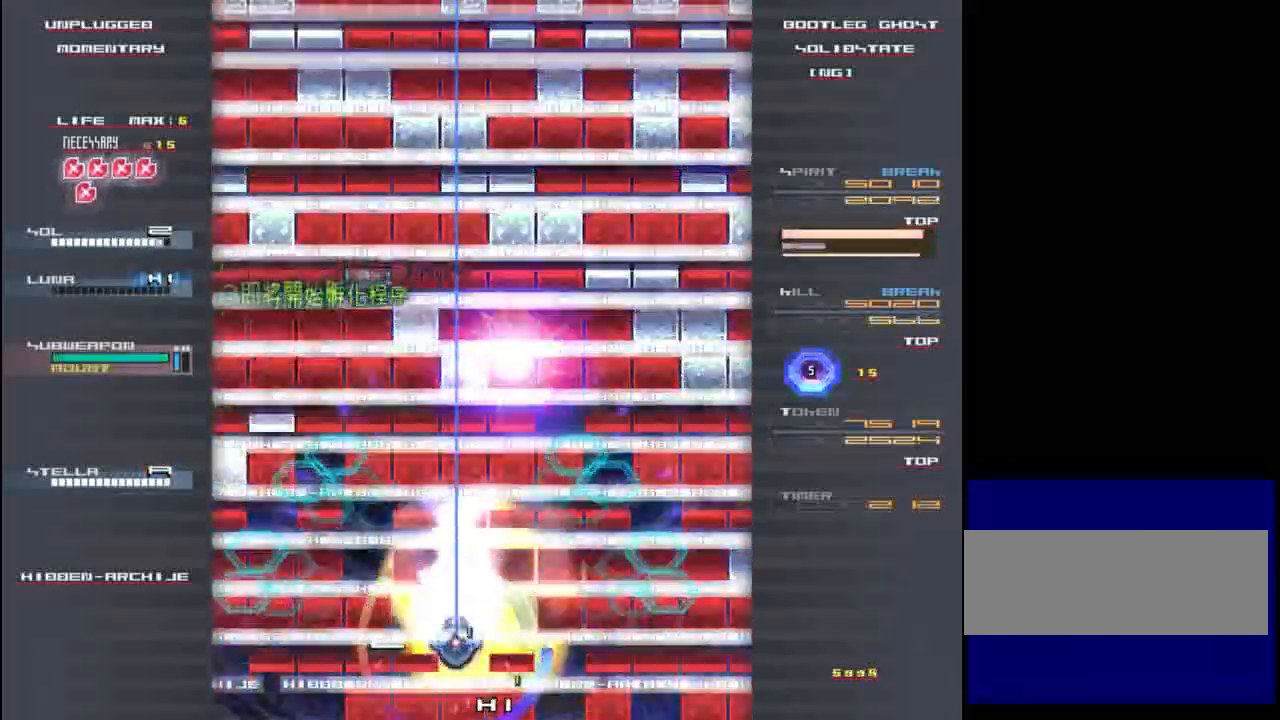
{"keys": [], "events": [[117, "c", "down"], [150, "down", "up"], [217, "right", "down"], [250, "c", "up"], [250, "right", "up"], [283, "up", "down"], [350, "c", "down"], [417, "c", "up"], [450, "up", "up"], [450, "z", "up"], [483, "x", "up"]]}
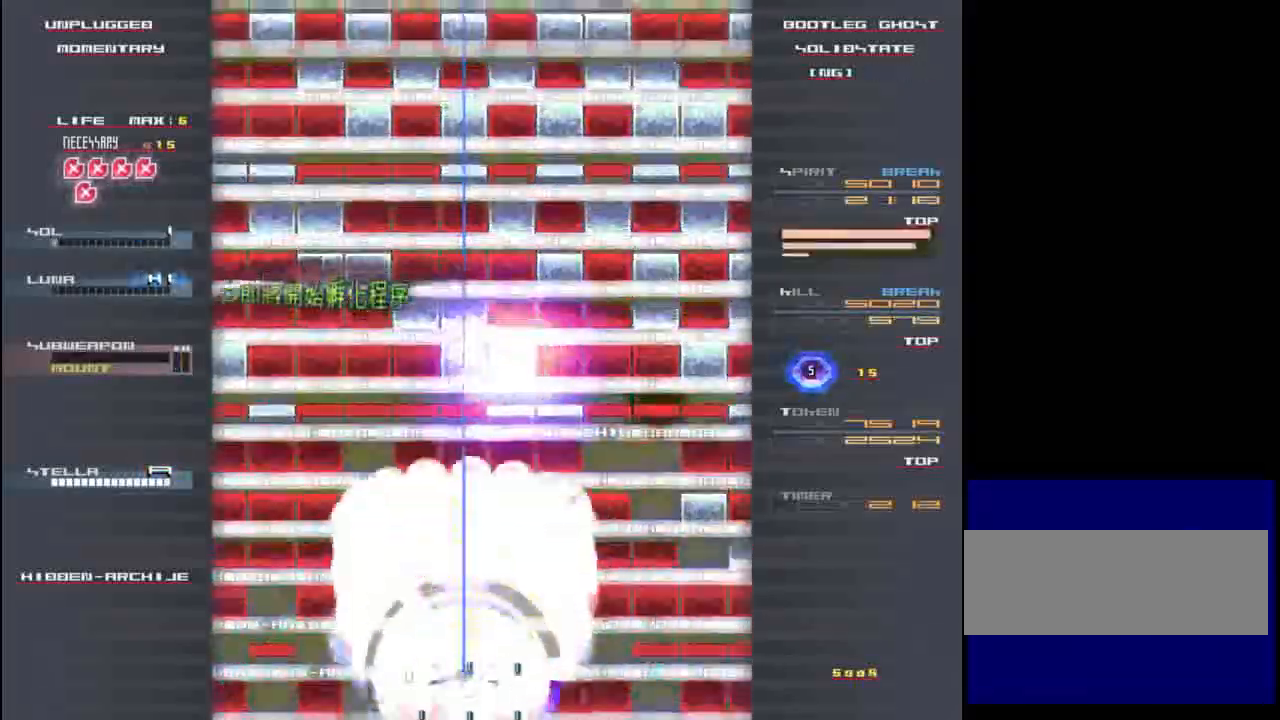
{"keys": ["c", "left", "x", "z"], "events": [[117, "right", "down"], [150, "x", "down"], [150, "z", "down"], [183, "down", "down"], [217, "c", "down"], [217, "down", "up"], [283, "right", "up"], [283, "up", "down"], [383, "c", "up"], [450, "up", "up"], [483, "c", "down"], [483, "left", "down"]]}
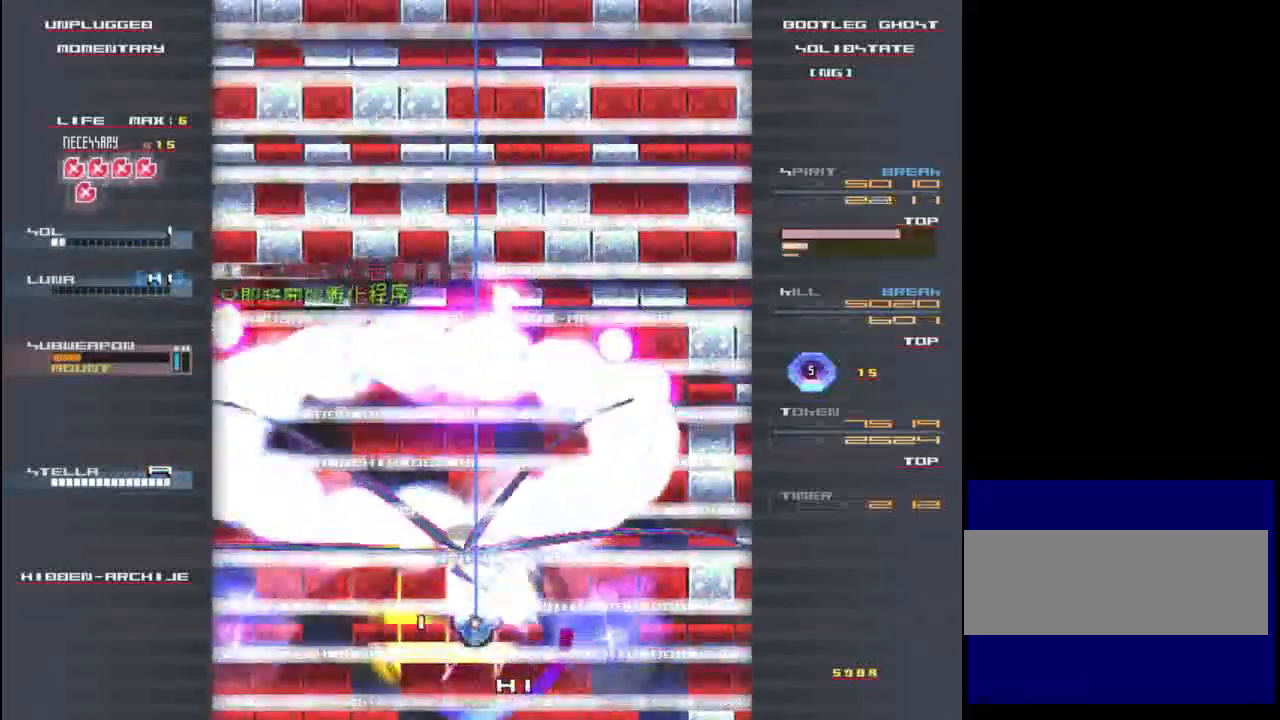
{"keys": ["down", "right", "x"], "events": [[50, "c", "up"], [117, "down", "down"], [150, "left", "up"], [183, "c", "down"], [183, "down", "up"], [183, "right", "down"], [250, "right", "up"], [283, "c", "up"], [283, "up", "down"], [383, "right", "down"], [383, "up", "up"], [417, "down", "down"], [417, "right", "up"], [483, "right", "down"], [483, "z", "up"]]}
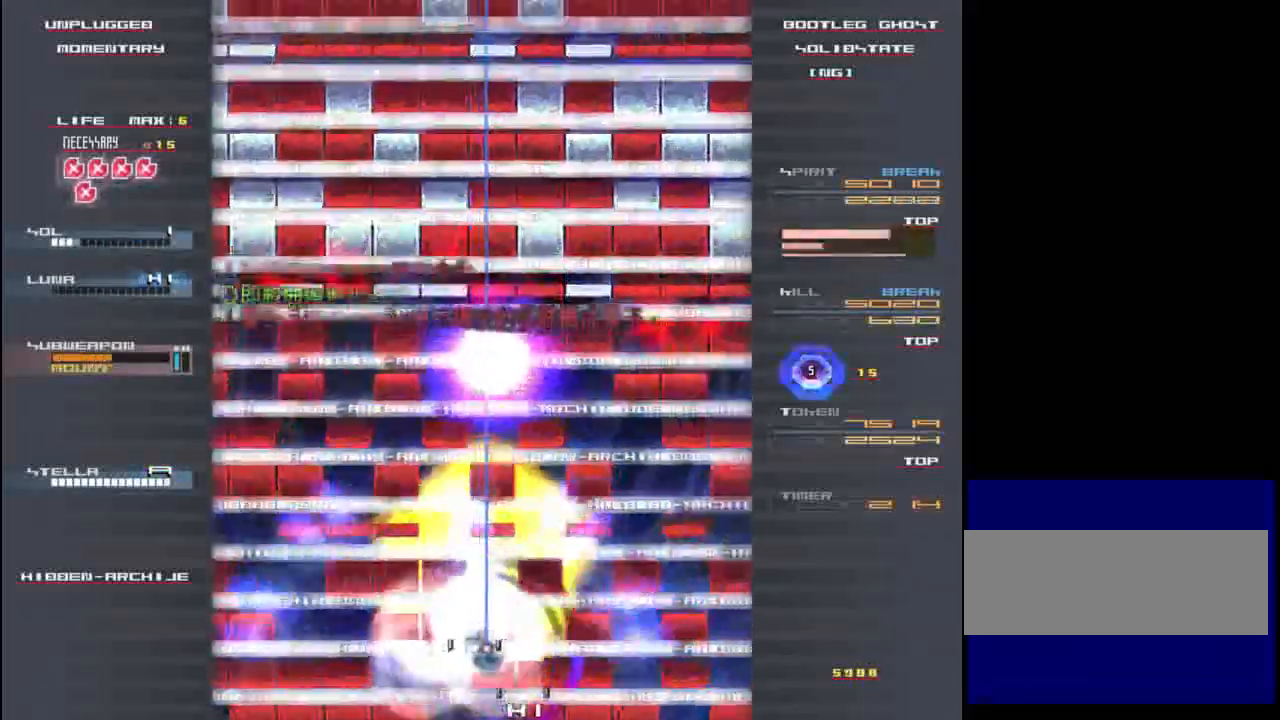
{"keys": ["down", "x", "z"], "events": [[17, "c", "down"], [17, "down", "up"], [83, "z", "down"], [150, "c", "up"], [150, "right", "up"], [150, "up", "down"], [250, "c", "down"], [283, "left", "down"], [317, "up", "up"], [383, "c", "up"], [383, "down", "down"], [417, "left", "up"]]}
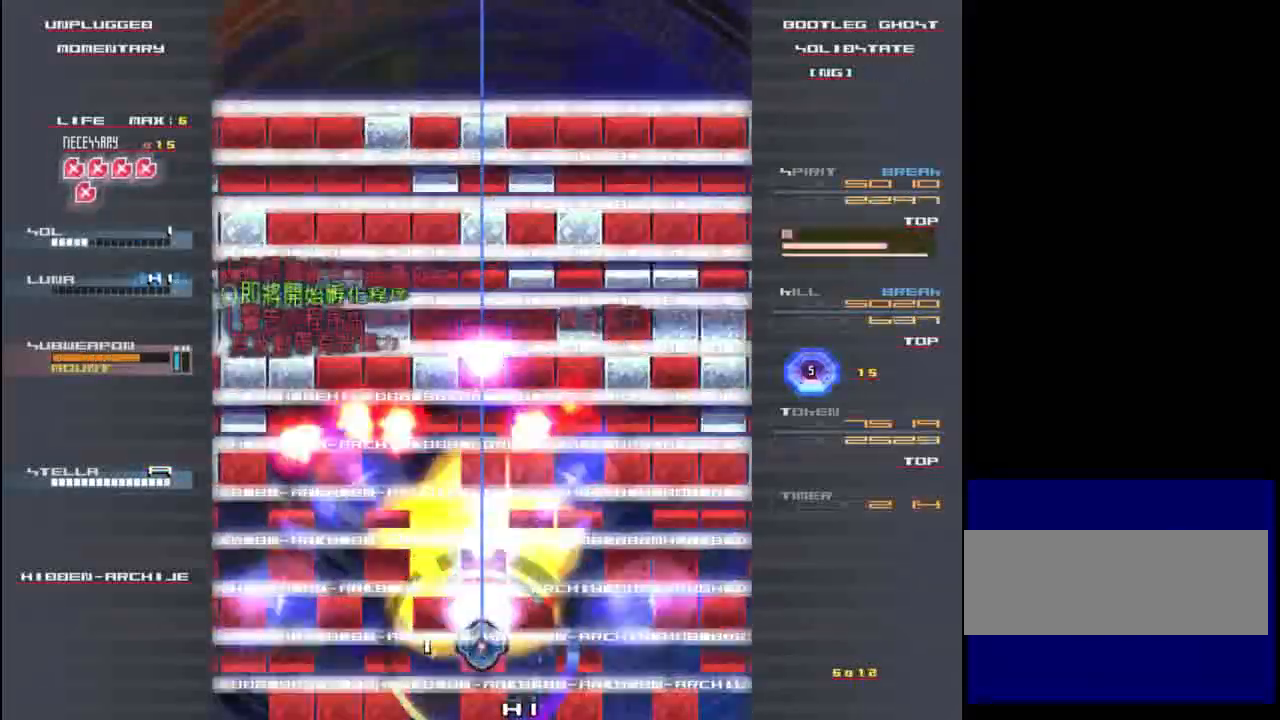
{"keys": ["down", "x", "z"], "events": [[17, "down", "up"], [50, "right", "down"], [117, "right", "up"], [117, "up", "down"], [217, "left", "down"], [217, "up", "up"], [283, "c", "down"], [317, "down", "down"], [350, "left", "up"], [450, "c", "up"]]}
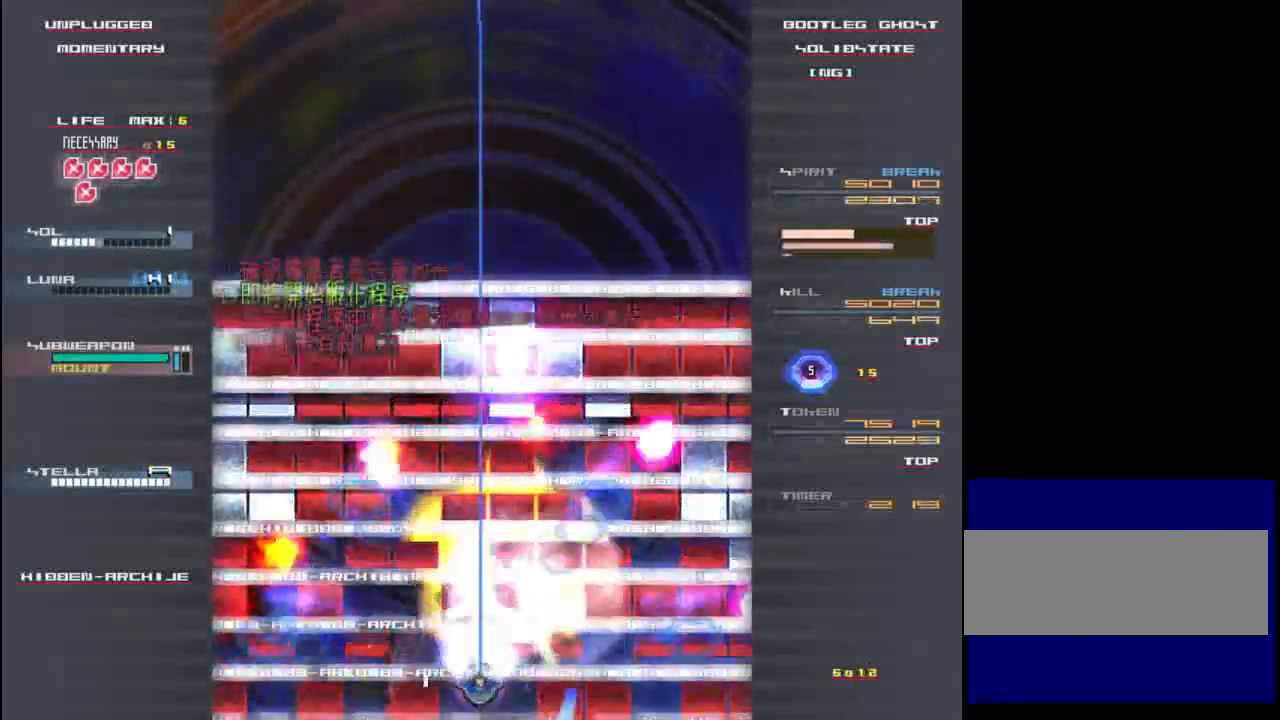
{"keys": ["z"], "events": [[17, "c", "down"], [17, "down", "up"], [50, "down", "down"], [117, "c", "up"], [150, "left", "down"], [217, "left", "up"], [250, "c", "down"], [250, "down", "up"], [350, "z", "up"], [383, "c", "up"], [383, "x", "up"], [483, "z", "down"]]}
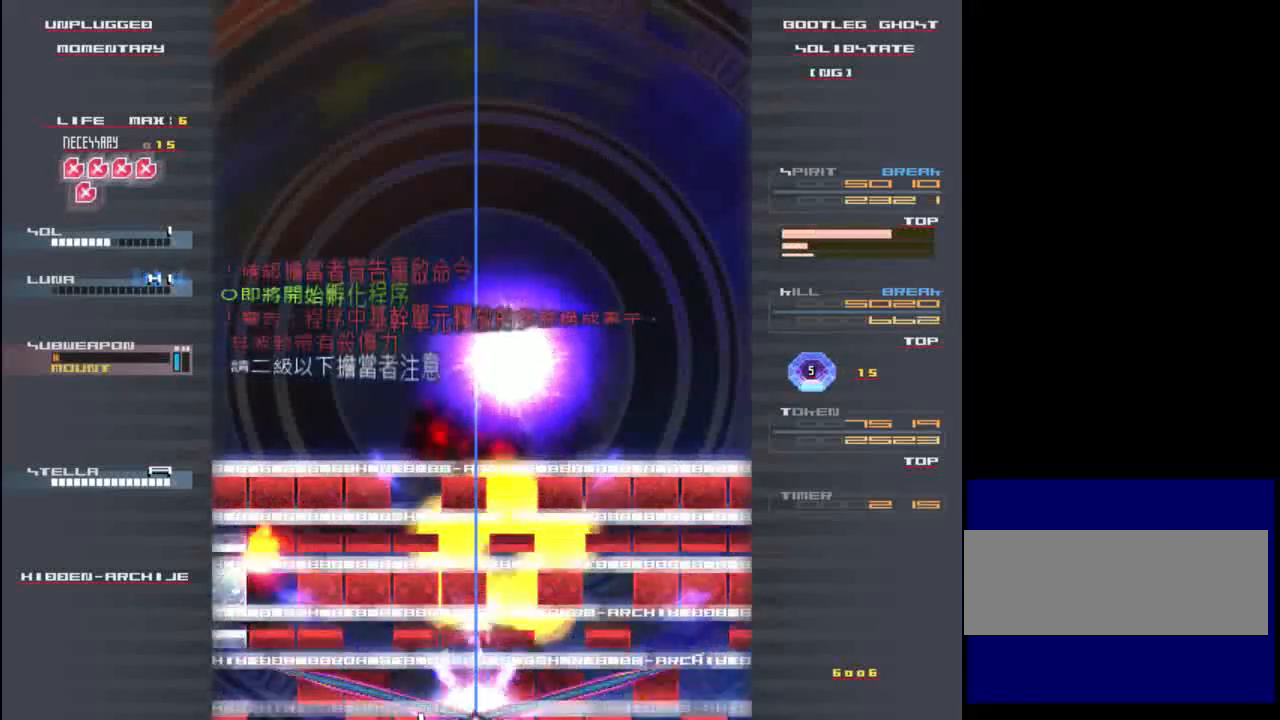
{"keys": ["c", "right", "x"], "events": [[50, "x", "down"], [83, "down", "down"], [83, "z", "up"], [150, "down", "up"], [150, "right", "down"], [183, "x", "up"], [183, "z", "down"], [217, "x", "down"], [283, "right", "up"], [283, "z", "up"], [317, "x", "up"], [383, "c", "down"], [383, "down", "down"], [383, "z", "down"], [417, "x", "down"], [450, "right", "down"], [483, "down", "up"], [483, "z", "up"]]}